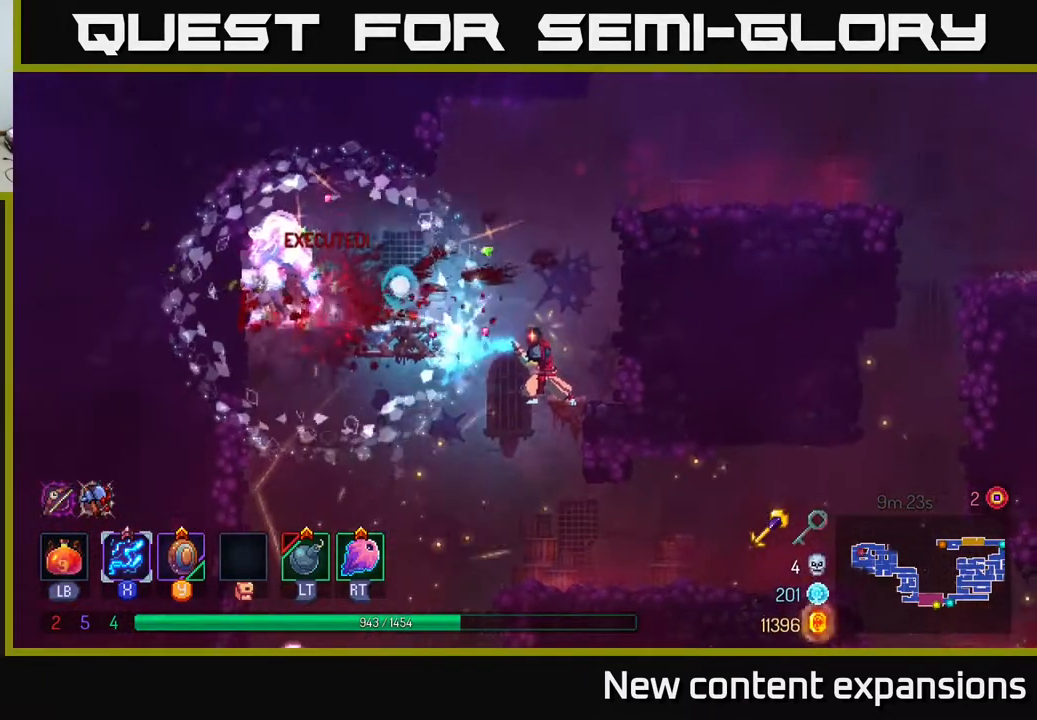
Gameplay with a controller (Xbox layout); each line is a JSON object with the inputs held at the frame after it. "events" lists button and stick changes between this image and that frame as [ms after this image, input, new state], when the widget could be followed in between.
{"buttons": ["DPAD_LEFT"], "left_stick": "center", "right_stick": "center", "events": [[283, "DPAD_UP", "up"], [467, "X", "up"]]}
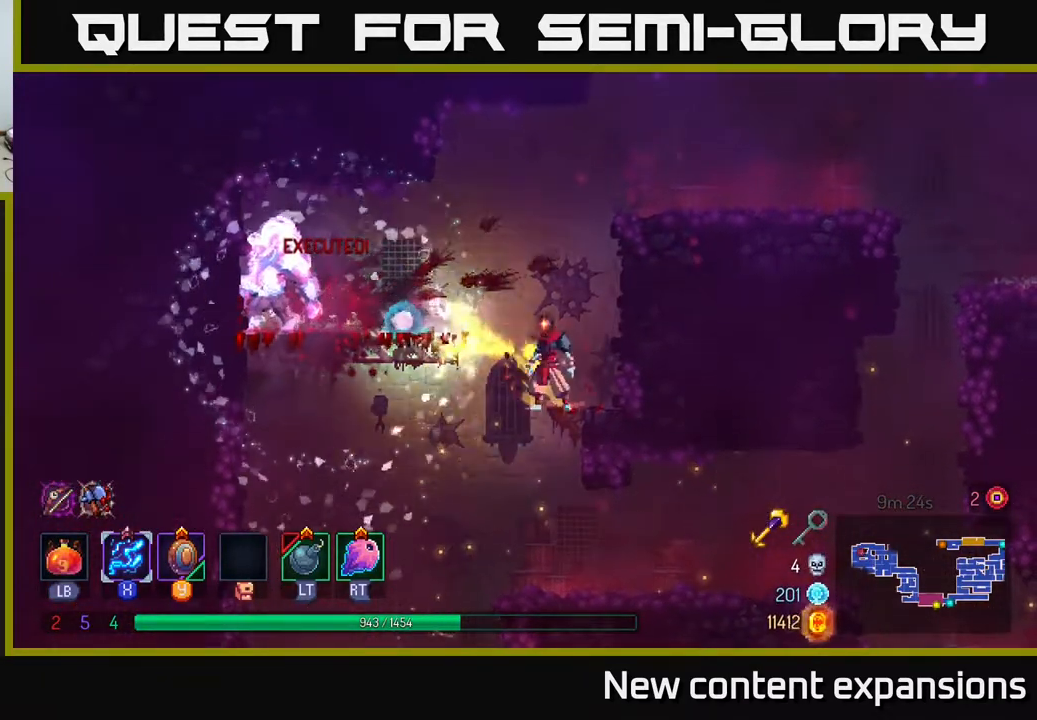
{"buttons": ["X", "DPAD_LEFT"], "left_stick": "center", "right_stick": "center", "events": [[33, "A", "down"], [167, "A", "up"], [233, "A", "down"], [300, "X", "down"], [367, "A", "up"]]}
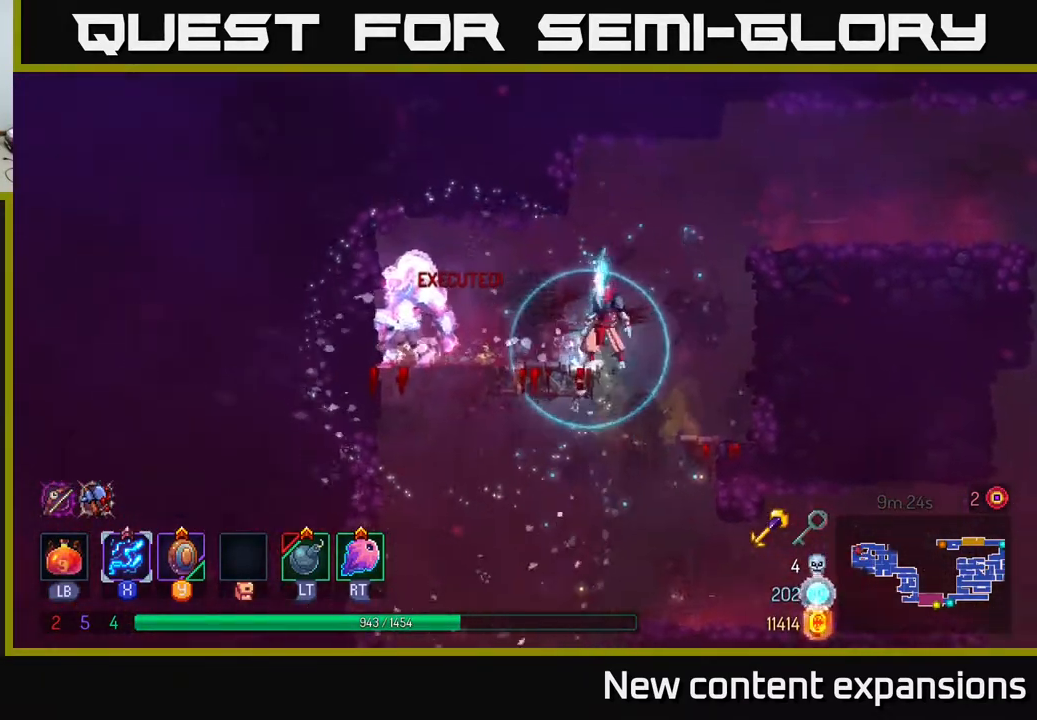
{"buttons": ["X"], "left_stick": "center", "right_stick": "center", "events": [[100, "DPAD_LEFT", "up"], [133, "DPAD_DOWN", "down"], [500, "DPAD_DOWN", "up"]]}
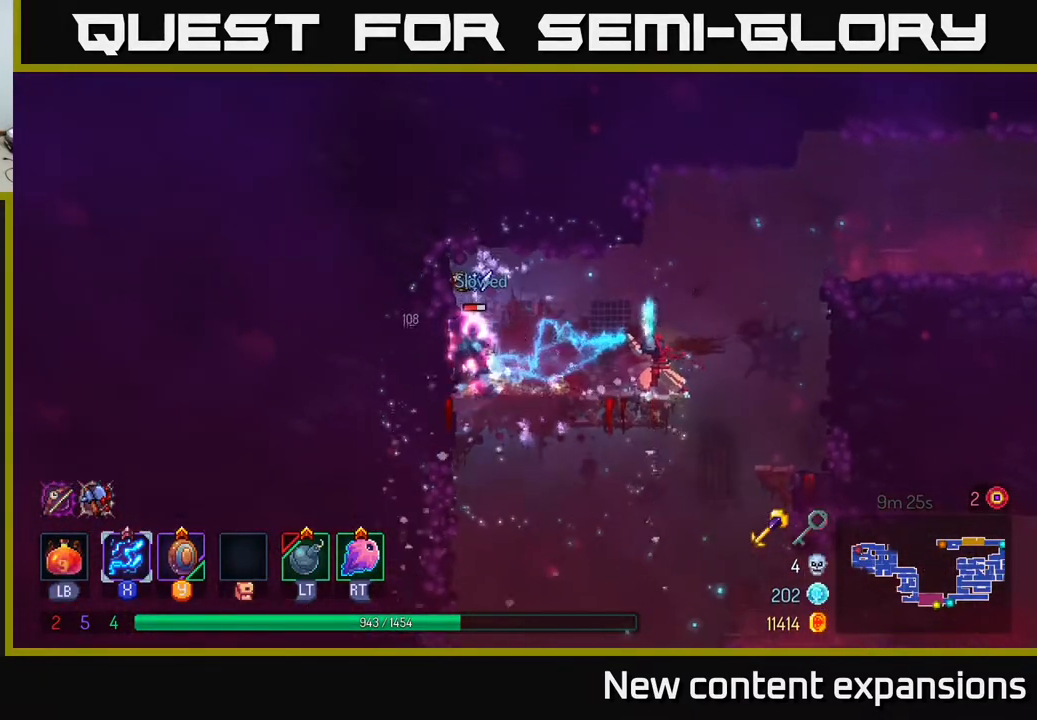
{"buttons": ["X"], "left_stick": "center", "right_stick": "center", "events": [[17, "DPAD_LEFT", "down"], [233, "DPAD_LEFT", "up"]]}
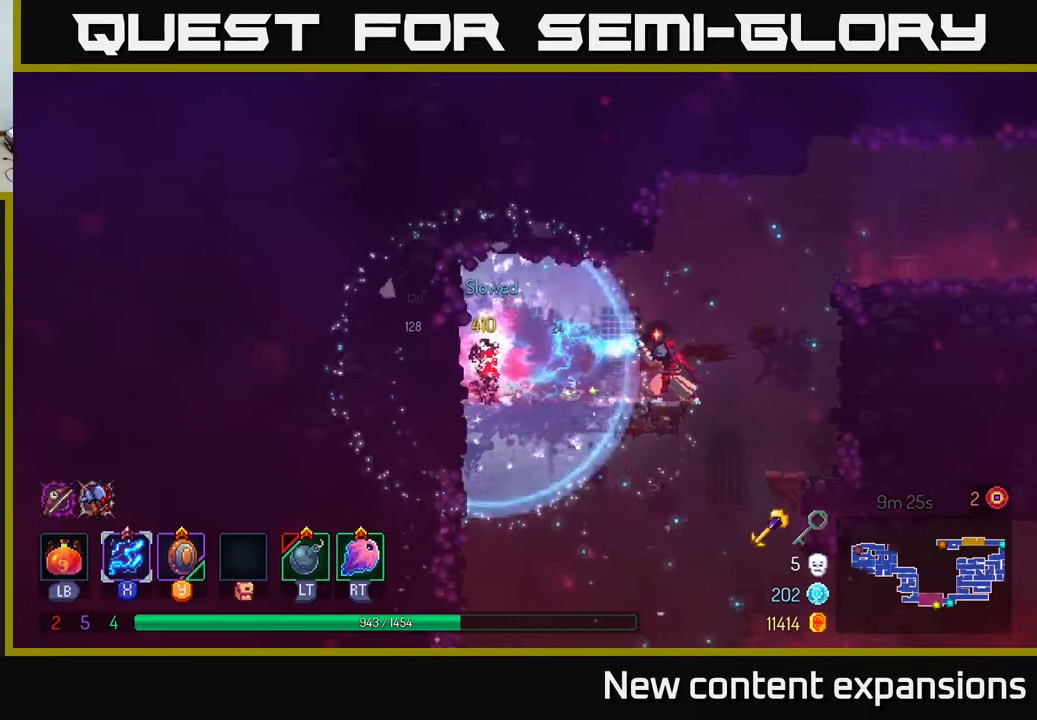
{"buttons": ["DPAD_LEFT"], "left_stick": "center", "right_stick": "center", "events": [[233, "DPAD_LEFT", "down"], [233, "X", "up"]]}
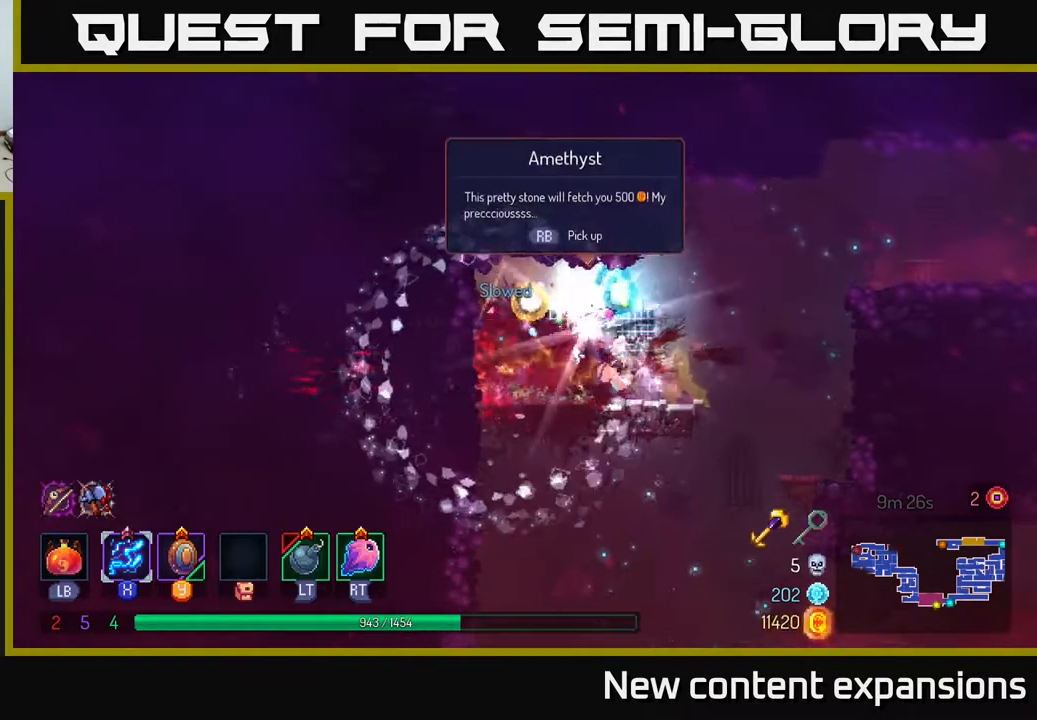
{"buttons": [], "left_stick": "center", "right_stick": "center", "events": [[67, "DPAD_LEFT", "up"], [83, "DPAD_DOWN", "down"], [117, "A", "down"], [167, "A", "up"], [217, "A", "down"], [333, "A", "up"], [450, "DPAD_DOWN", "up"]]}
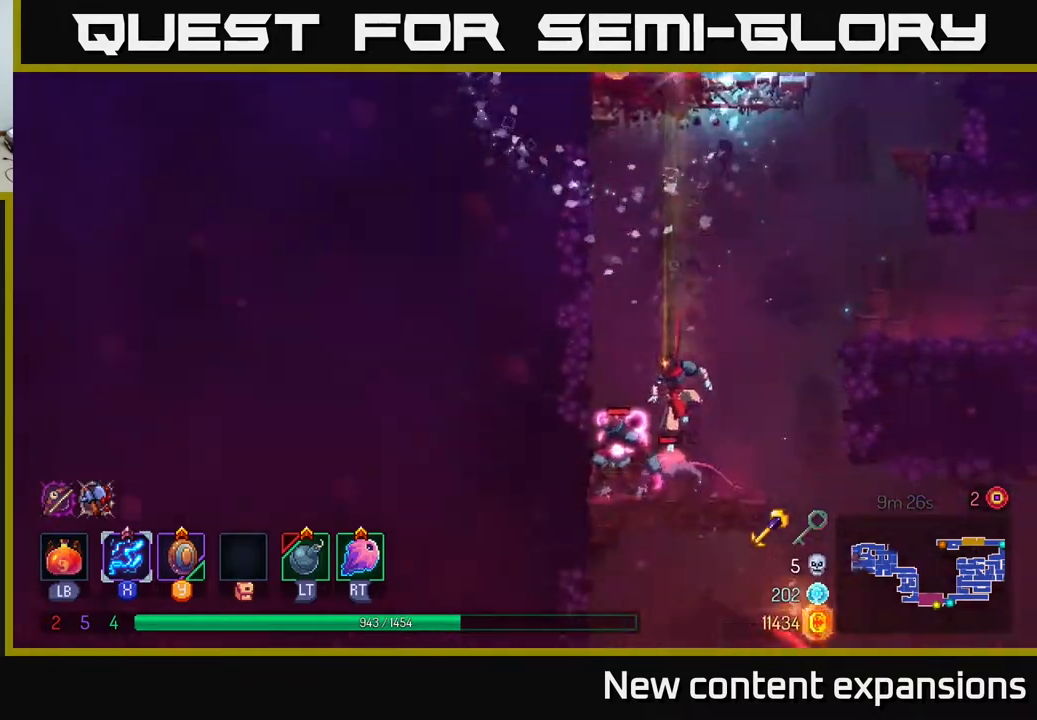
{"buttons": ["X", "DPAD_DOWN"], "left_stick": "center", "right_stick": "center", "events": [[117, "DPAD_RIGHT", "down"], [183, "X", "down"], [233, "DPAD_DOWN", "down"], [333, "DPAD_RIGHT", "up"], [417, "DPAD_LEFT", "down"], [500, "DPAD_LEFT", "up"]]}
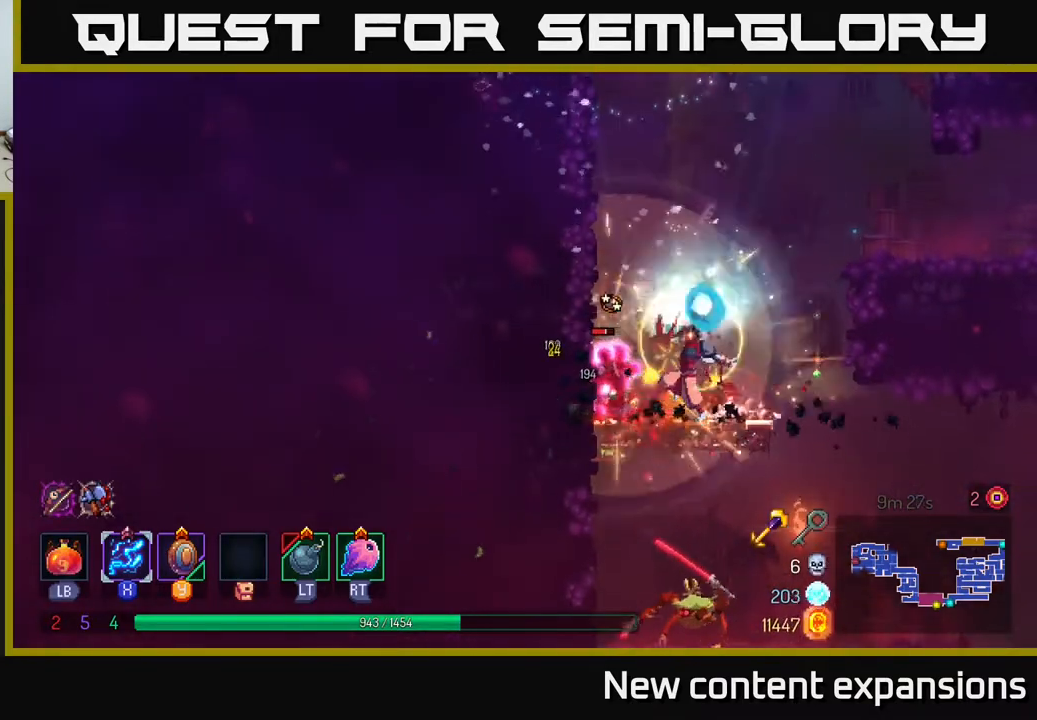
{"buttons": ["X", "DPAD_DOWN"], "left_stick": "center", "right_stick": "center", "events": []}
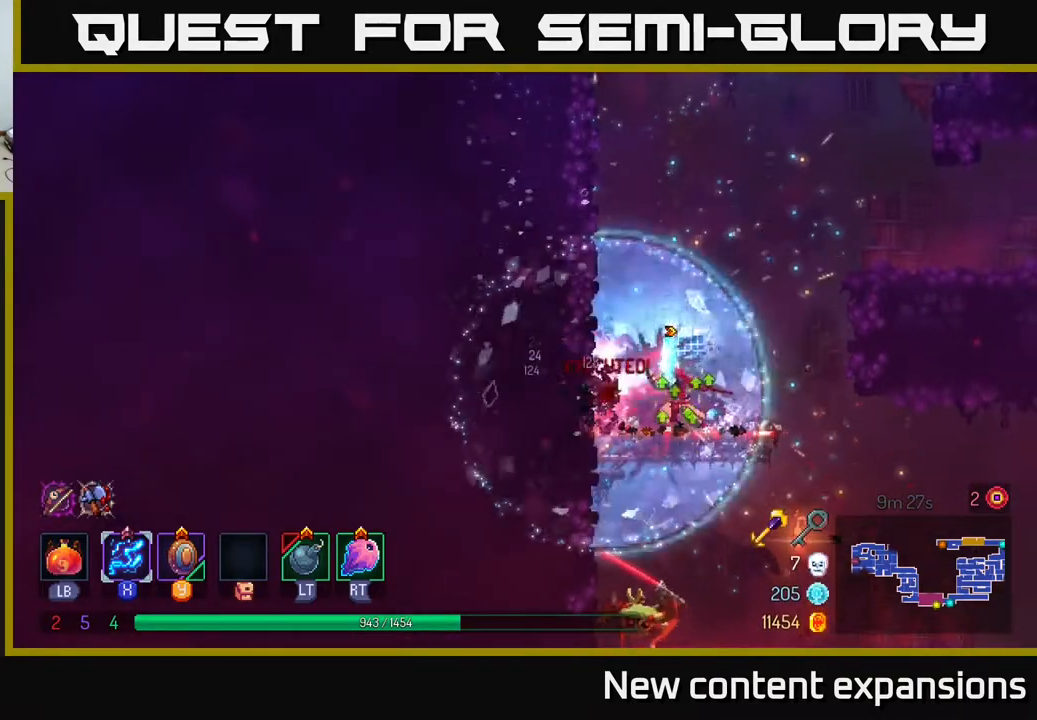
{"buttons": ["A", "DPAD_DOWN"], "left_stick": "center", "right_stick": "center", "events": [[283, "X", "up"], [333, "A", "down"], [417, "A", "up"], [500, "A", "down"]]}
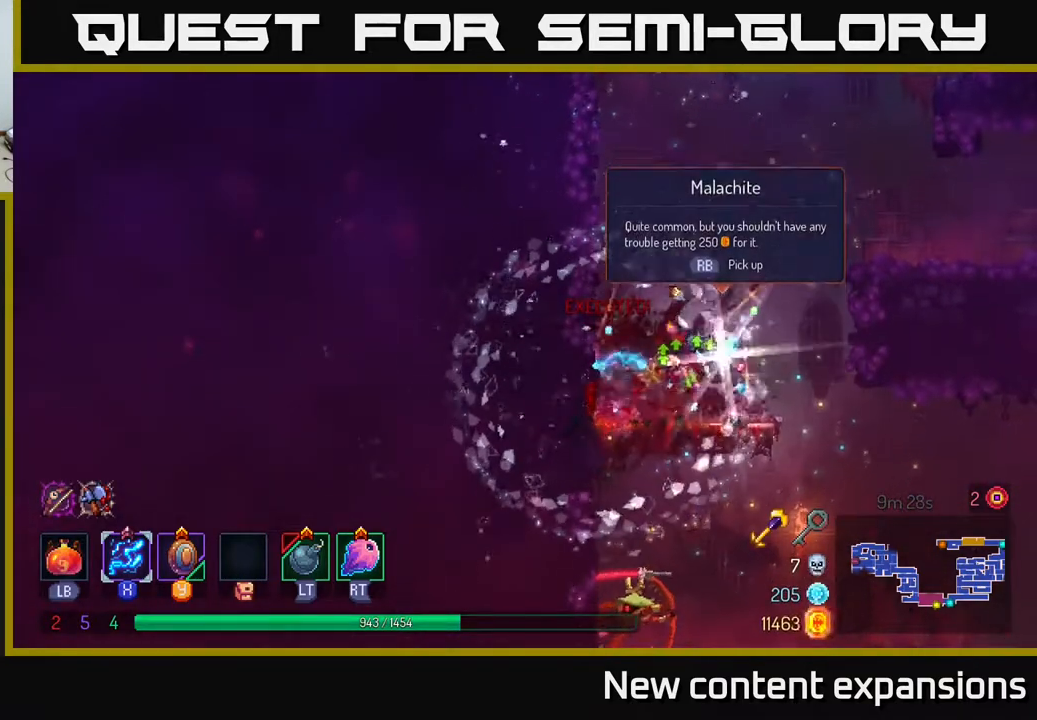
{"buttons": ["X", "DPAD_DOWN"], "left_stick": "center", "right_stick": "center", "events": [[67, "A", "up"], [133, "A", "down"], [217, "A", "up"], [417, "X", "down"]]}
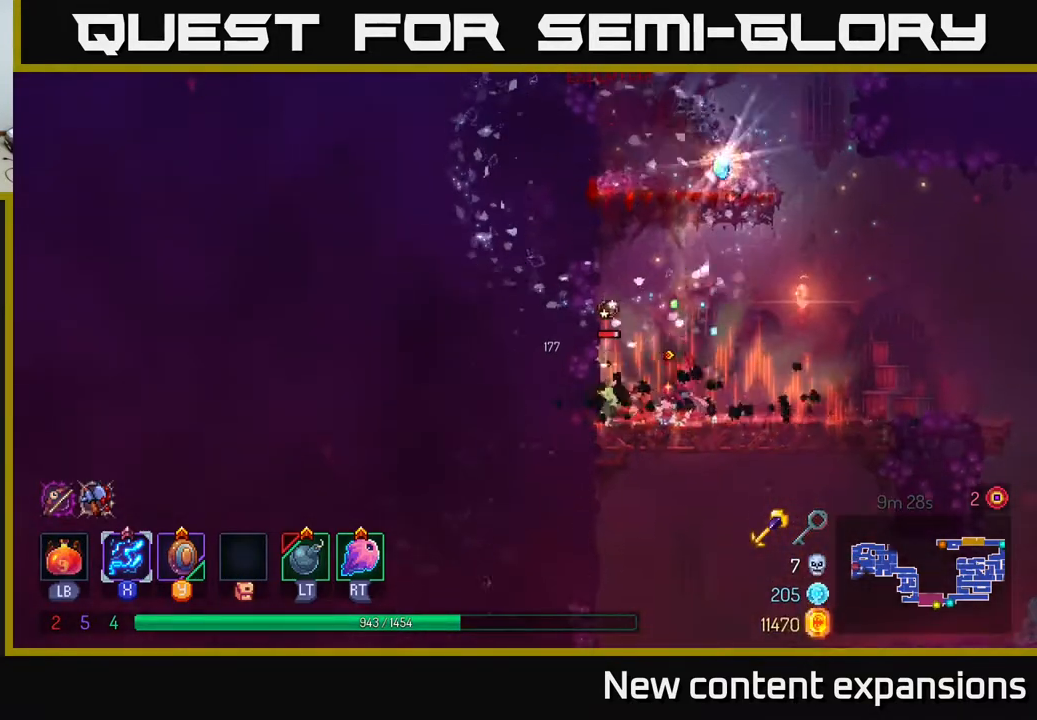
{"buttons": ["X", "DPAD_DOWN"], "left_stick": "center", "right_stick": "center", "events": []}
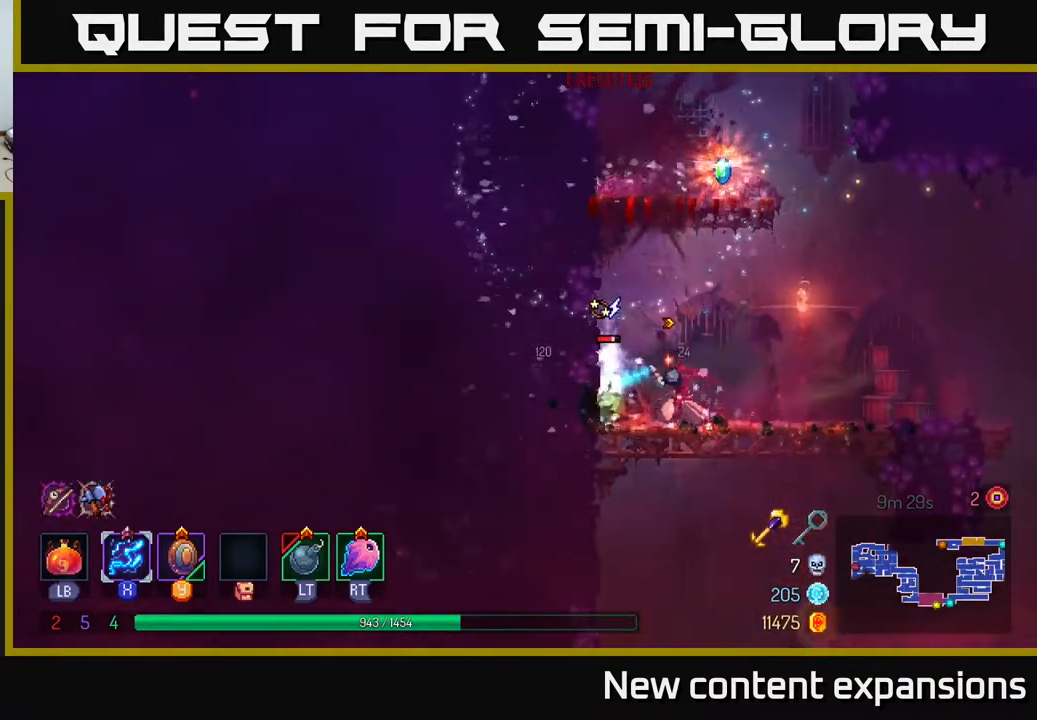
{"buttons": ["X", "DPAD_DOWN"], "left_stick": "center", "right_stick": "center", "events": []}
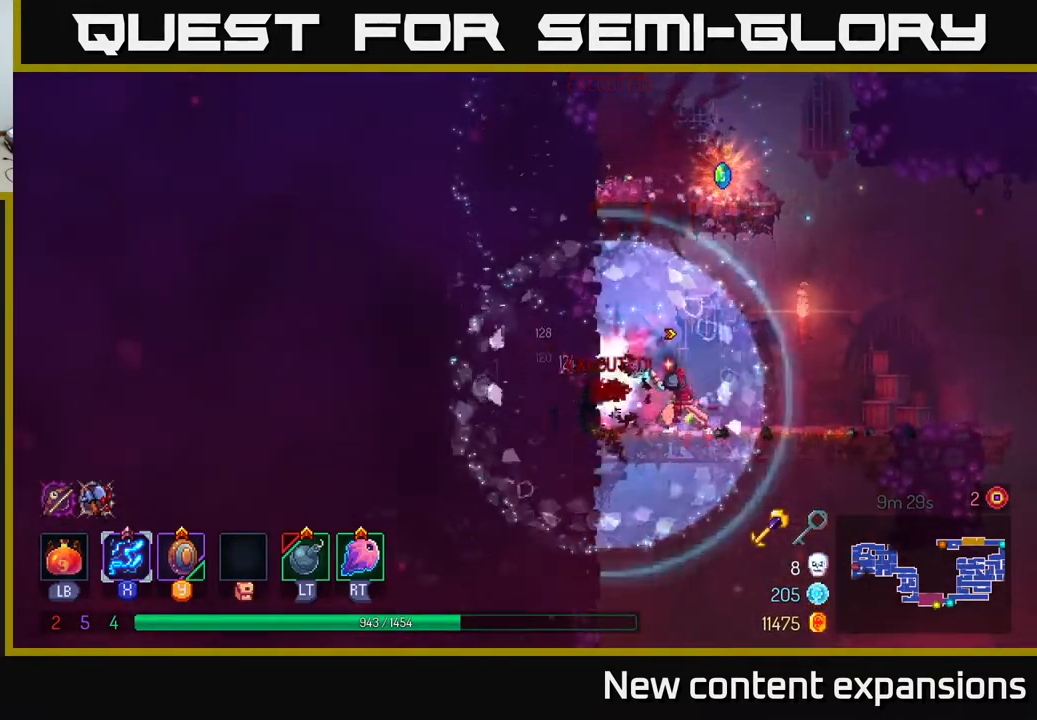
{"buttons": ["A", "DPAD_UP"], "left_stick": "center", "right_stick": "center", "events": [[250, "X", "up"], [267, "DPAD_DOWN", "up"], [317, "A", "down"], [383, "DPAD_UP", "down"], [417, "A", "up"], [500, "A", "down"]]}
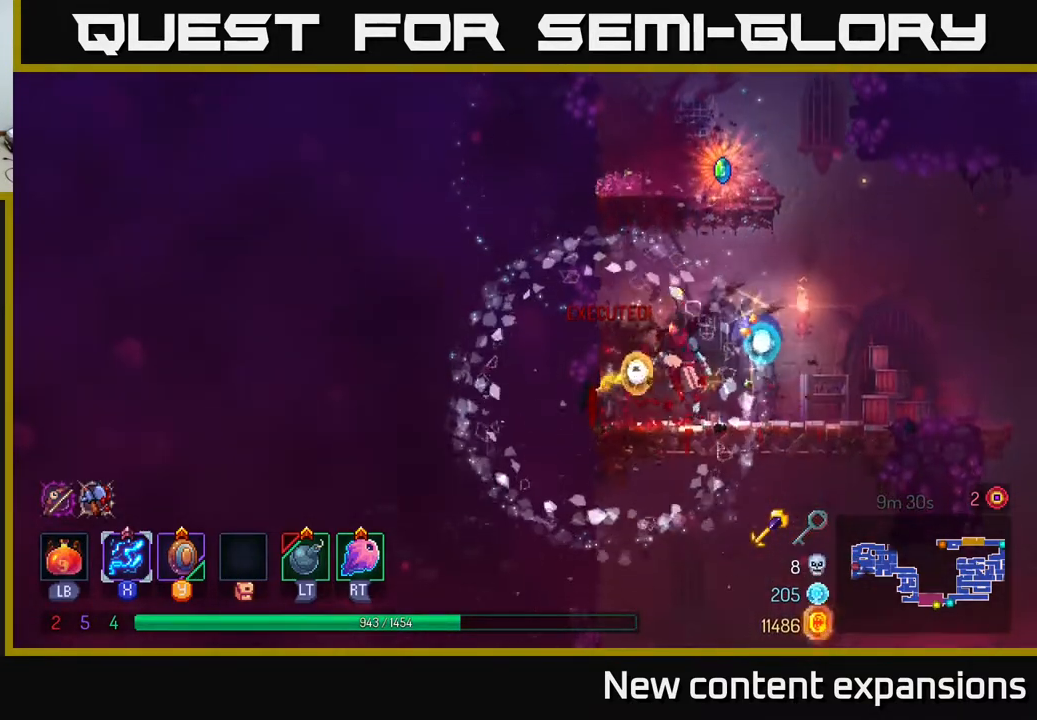
{"buttons": ["DPAD_UP"], "left_stick": "center", "right_stick": "center", "events": [[133, "A", "up"], [167, "A", "down"], [267, "DPAD_RIGHT", "down"], [350, "A", "up"], [433, "DPAD_RIGHT", "up"]]}
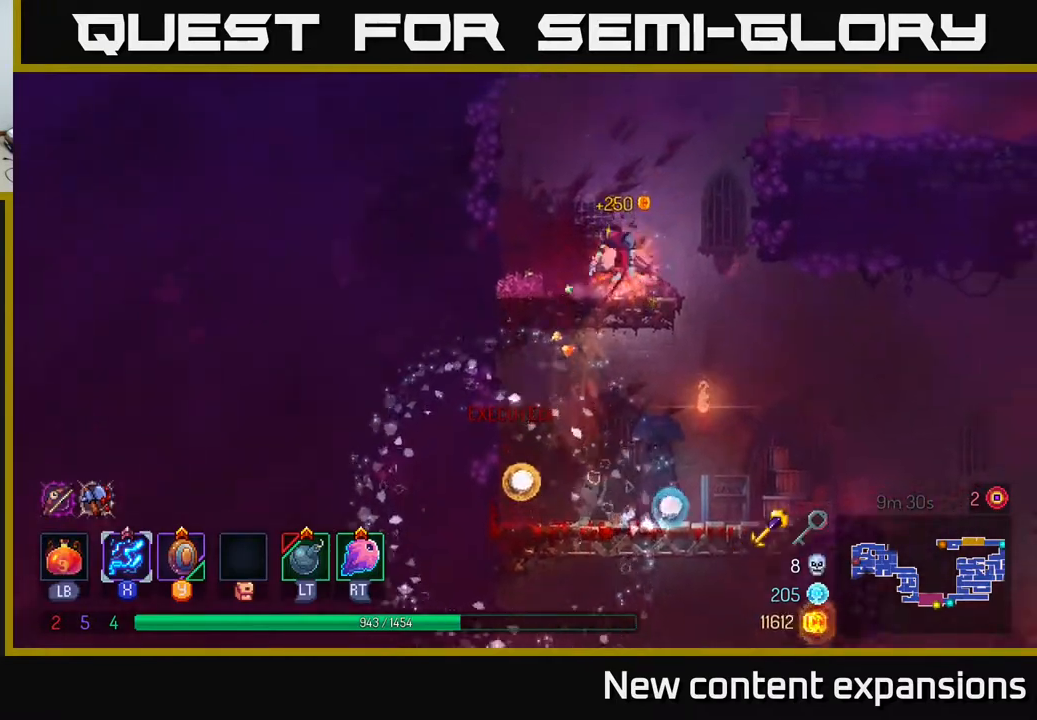
{"buttons": ["DPAD_UP", "DPAD_LEFT"], "left_stick": "center", "right_stick": "center", "events": [[17, "DPAD_LEFT", "down"], [17, "R1", "down"], [67, "R1", "up"], [200, "A", "down"], [367, "A", "up"]]}
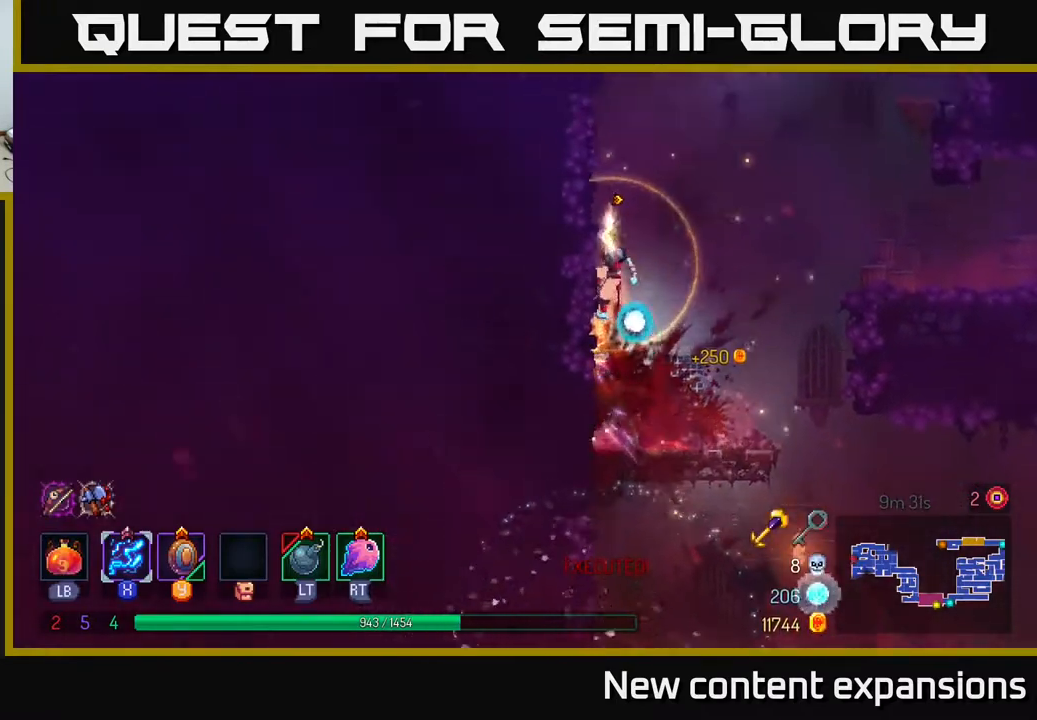
{"buttons": ["DPAD_UP", "DPAD_RIGHT"], "left_stick": "center", "right_stick": "center", "events": [[367, "A", "down"], [450, "DPAD_LEFT", "up"], [483, "A", "up"], [500, "DPAD_RIGHT", "down"]]}
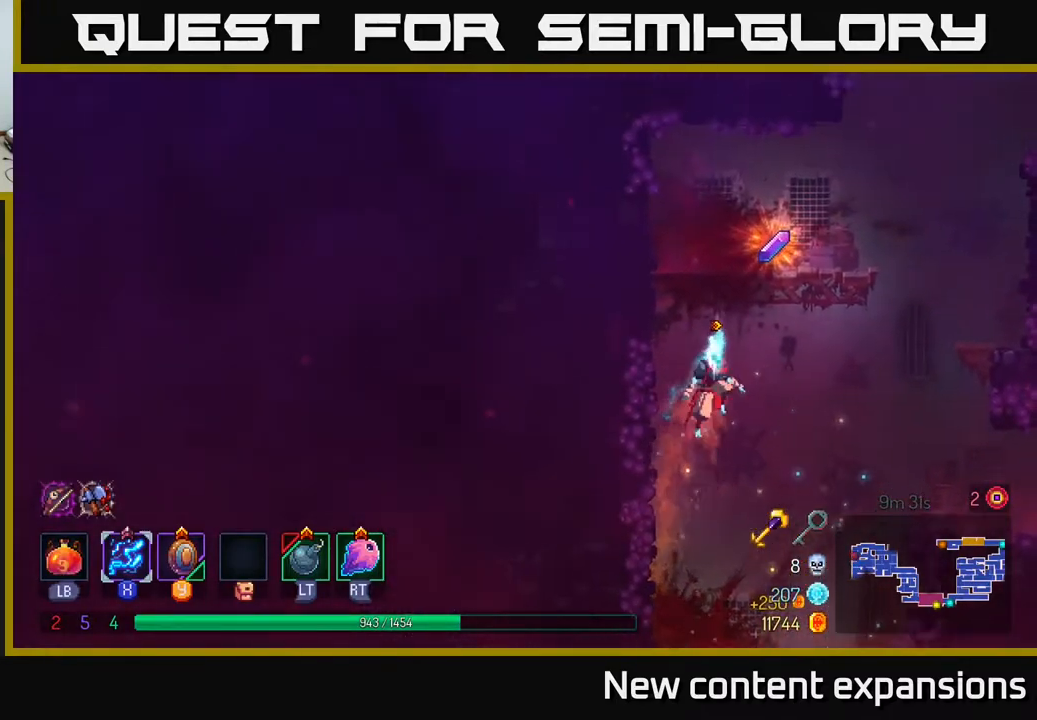
{"buttons": ["DPAD_RIGHT"], "left_stick": "center", "right_stick": "center", "events": [[33, "A", "down"], [100, "DPAD_RIGHT", "up"], [167, "DPAD_LEFT", "down"], [233, "A", "up"], [367, "DPAD_LEFT", "up"], [367, "DPAD_UP", "up"], [400, "DPAD_RIGHT", "down"]]}
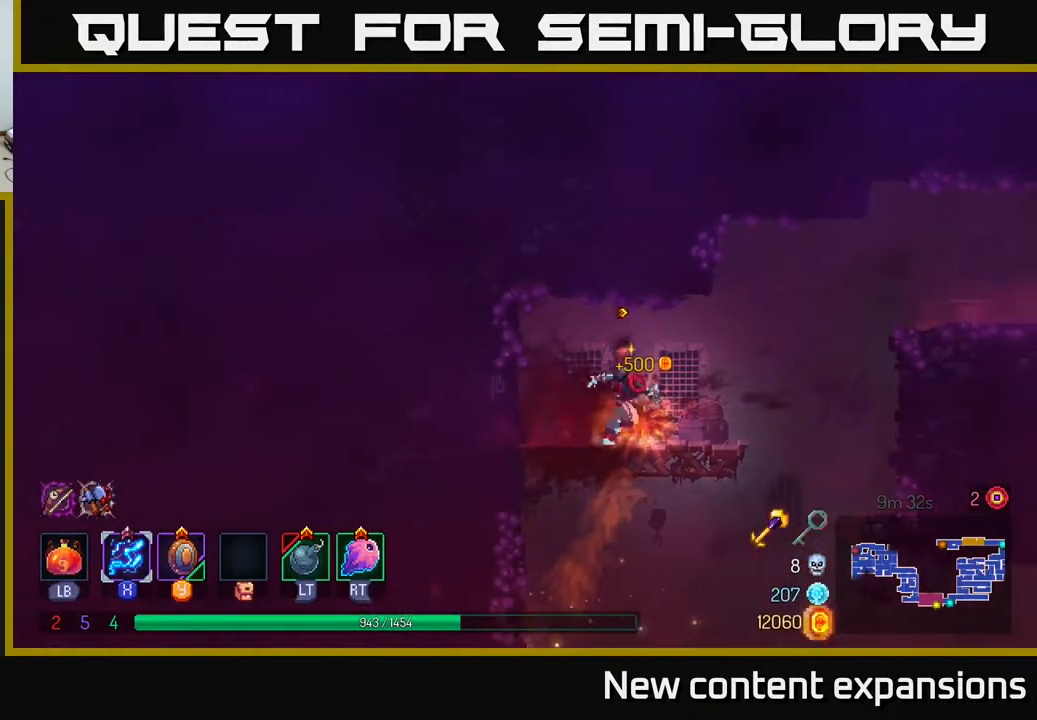
{"buttons": ["A", "DPAD_DOWN"], "left_stick": "center", "right_stick": "center", "events": [[217, "A", "down"], [333, "A", "up"], [417, "DPAD_DOWN", "down"], [433, "DPAD_RIGHT", "up"], [467, "A", "down"]]}
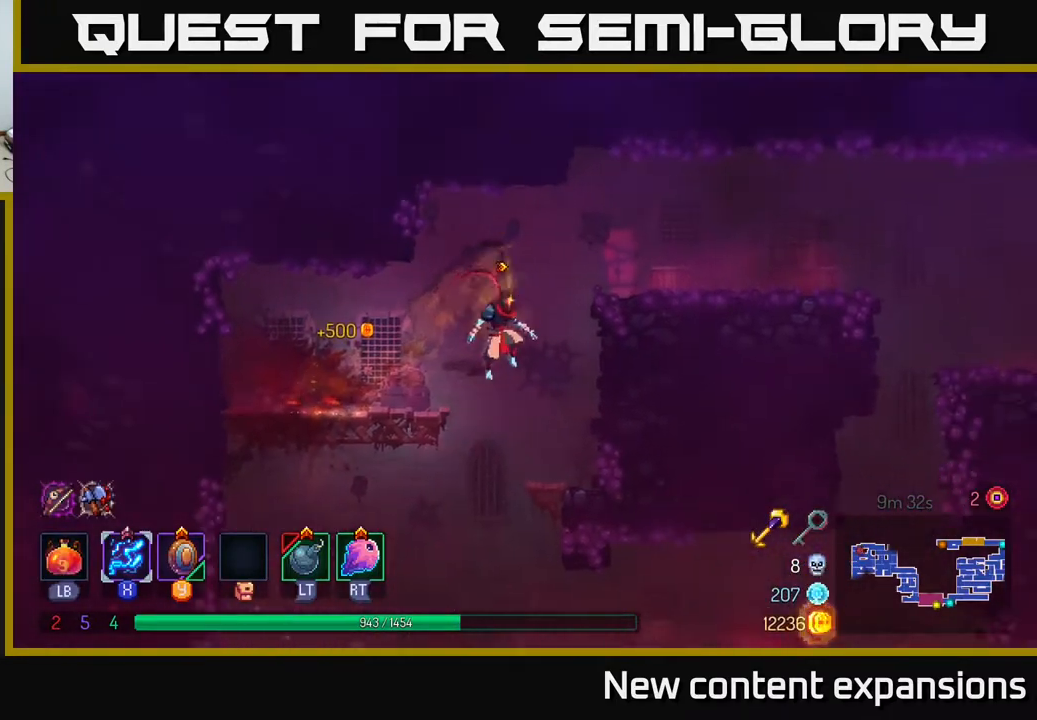
{"buttons": ["DPAD_DOWN", "DPAD_RIGHT"], "left_stick": "center", "right_stick": "center", "events": [[50, "A", "up"], [150, "DPAD_DOWN", "up"], [433, "DPAD_RIGHT", "down"], [467, "DPAD_DOWN", "down"]]}
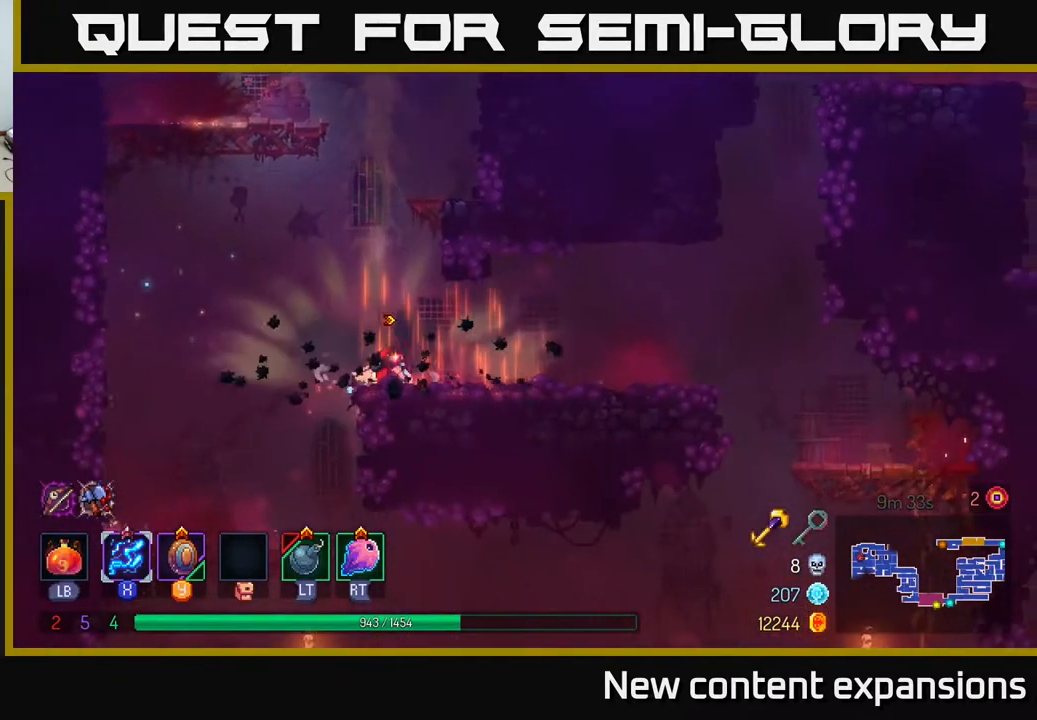
{"buttons": ["DPAD_RIGHT"], "left_stick": "center", "right_stick": "center", "events": [[83, "DPAD_RIGHT", "up"], [100, "A", "down"], [167, "A", "up"], [233, "A", "down"], [317, "A", "up"], [317, "DPAD_DOWN", "up"], [317, "DPAD_RIGHT", "down"], [350, "B", "down"], [467, "B", "up"]]}
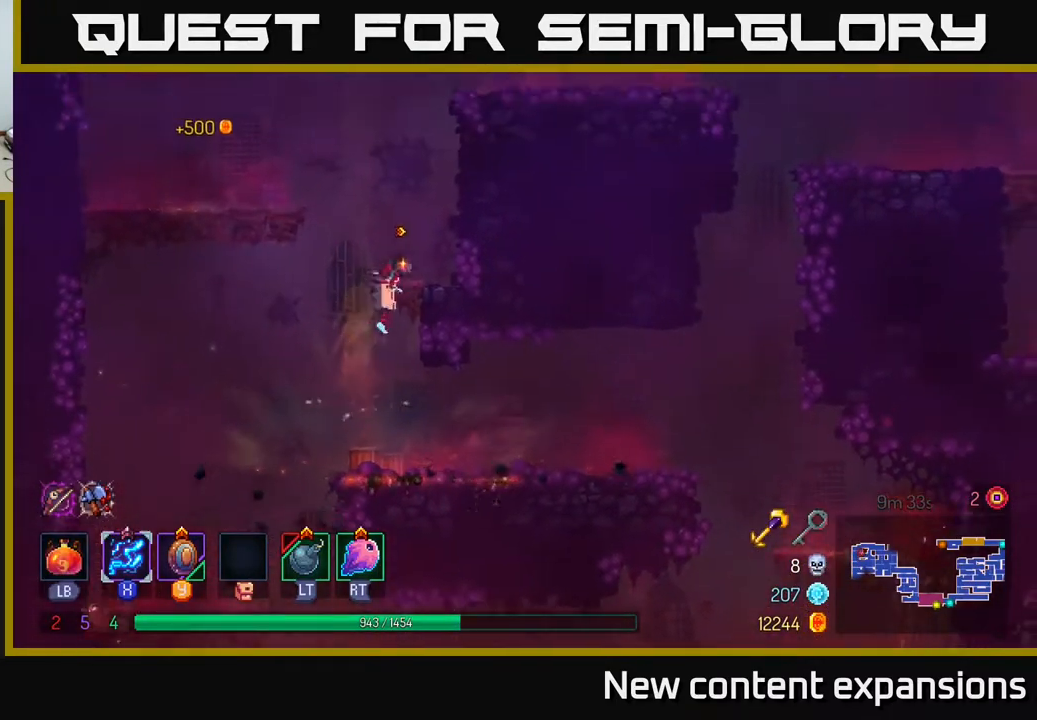
{"buttons": ["A", "DPAD_RIGHT"], "left_stick": "center", "right_stick": "center", "events": [[367, "A", "down"]]}
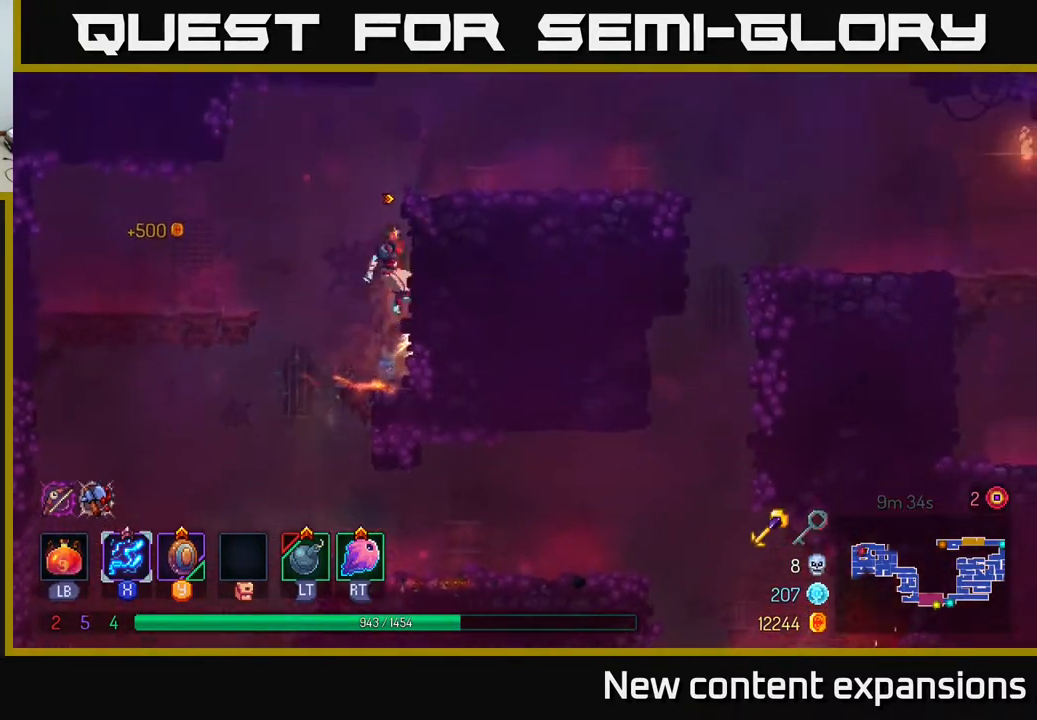
{"buttons": ["B", "DPAD_RIGHT"], "left_stick": "center", "right_stick": "center", "events": [[33, "A", "up"], [100, "A", "down"], [217, "A", "up"], [450, "B", "down"]]}
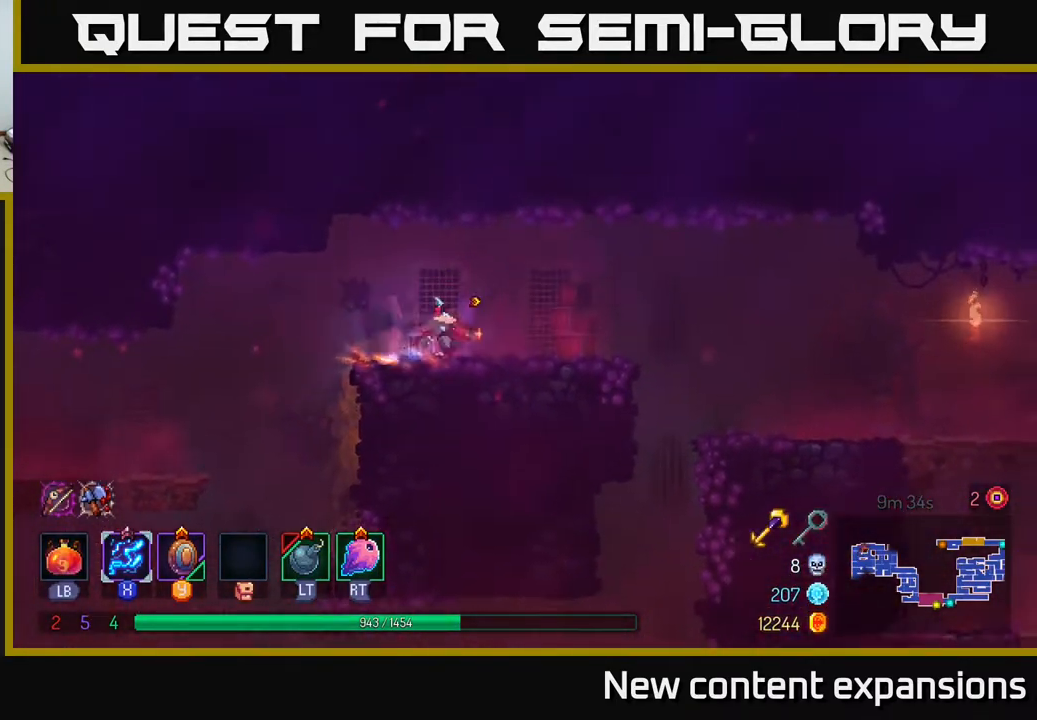
{"buttons": ["DPAD_RIGHT"], "left_stick": "center", "right_stick": "center", "events": [[83, "B", "up"], [233, "A", "down"], [300, "A", "up"]]}
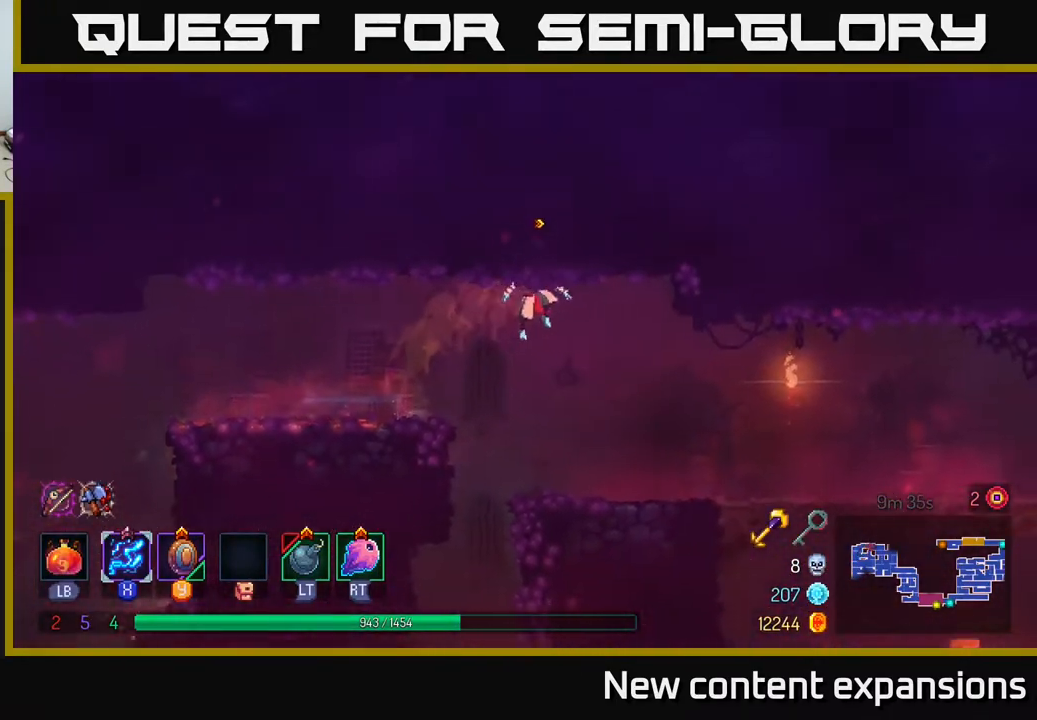
{"buttons": ["B", "DPAD_RIGHT"], "left_stick": "center", "right_stick": "center", "events": [[383, "B", "down"]]}
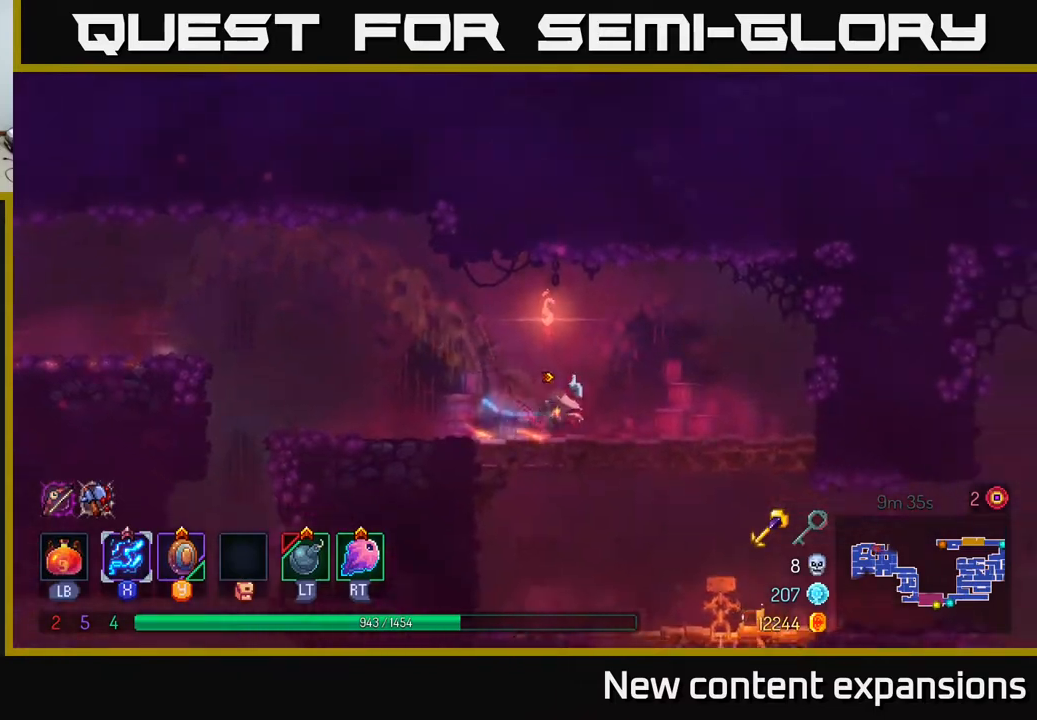
{"buttons": ["B", "DPAD_RIGHT"], "left_stick": "center", "right_stick": "center", "events": [[33, "B", "up"], [233, "DPAD_DOWN", "down"], [250, "A", "down"], [267, "DPAD_RIGHT", "up"], [317, "A", "up"], [350, "DPAD_RIGHT", "down"], [383, "A", "down"], [417, "DPAD_DOWN", "up"], [467, "A", "up"], [500, "B", "down"]]}
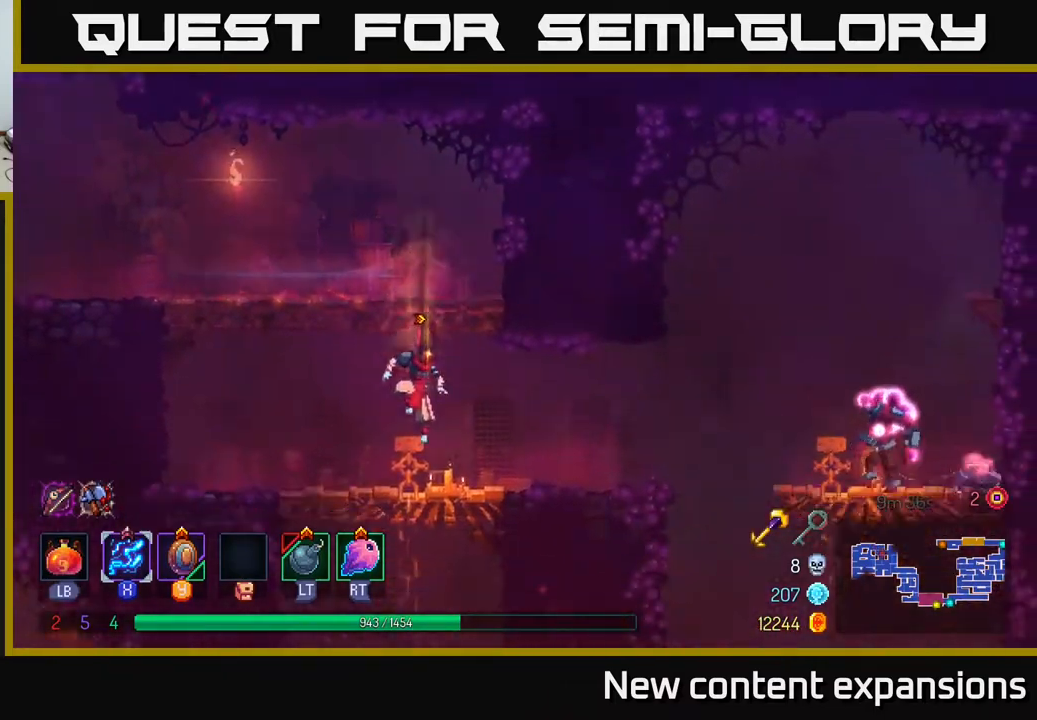
{"buttons": ["X", "DPAD_RIGHT"], "left_stick": "center", "right_stick": "center", "events": [[100, "B", "up"], [367, "X", "down"]]}
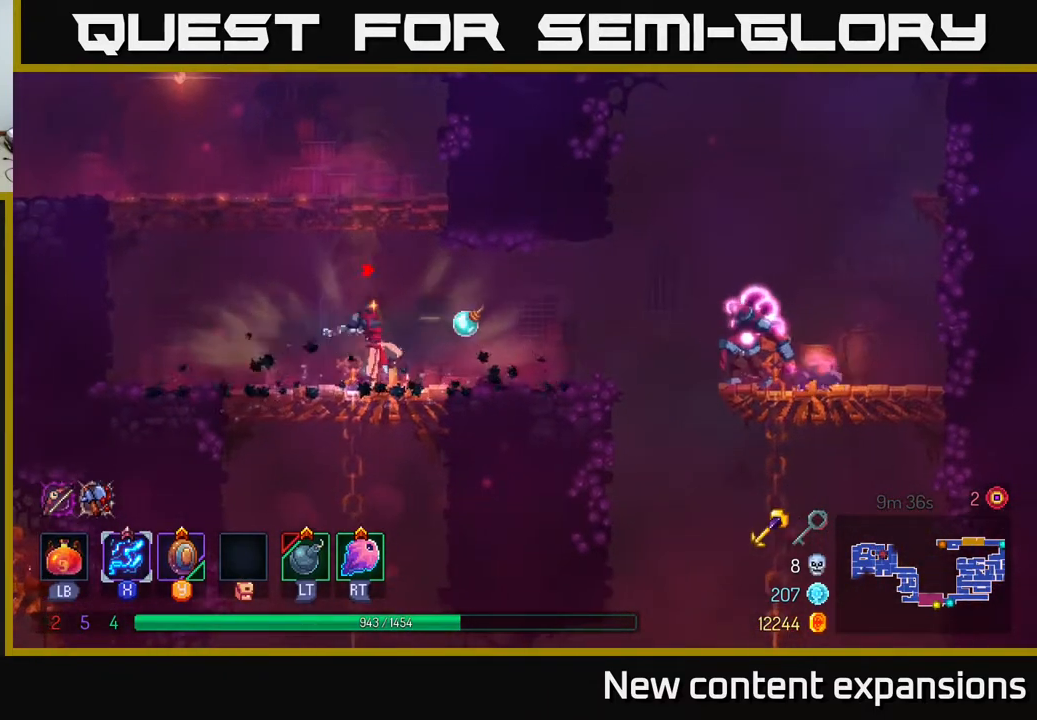
{"buttons": ["X", "DPAD_RIGHT"], "left_stick": "center", "right_stick": "center", "events": []}
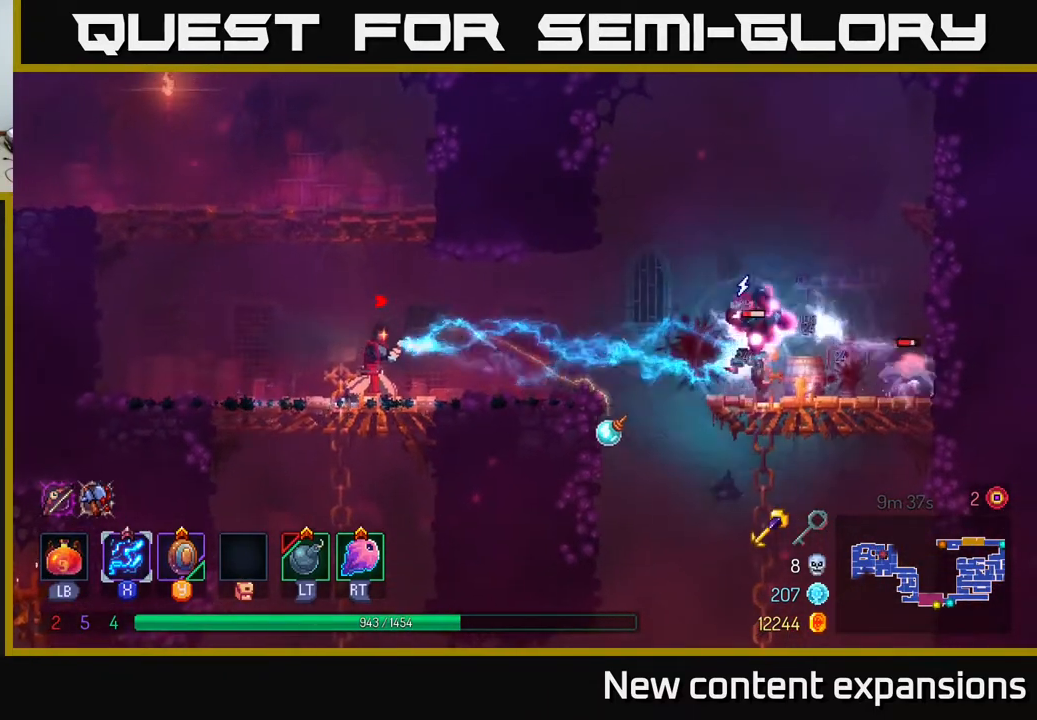
{"buttons": ["X", "DPAD_RIGHT"], "left_stick": "center", "right_stick": "center", "events": []}
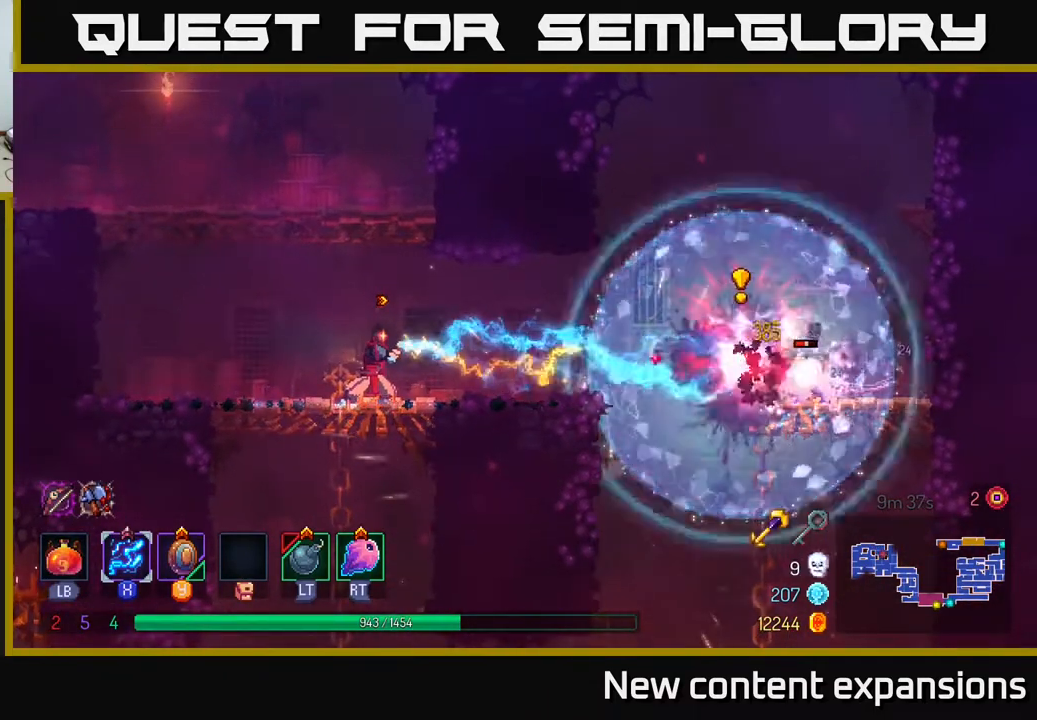
{"buttons": ["DPAD_RIGHT"], "left_stick": "center", "right_stick": "center", "events": [[500, "X", "up"]]}
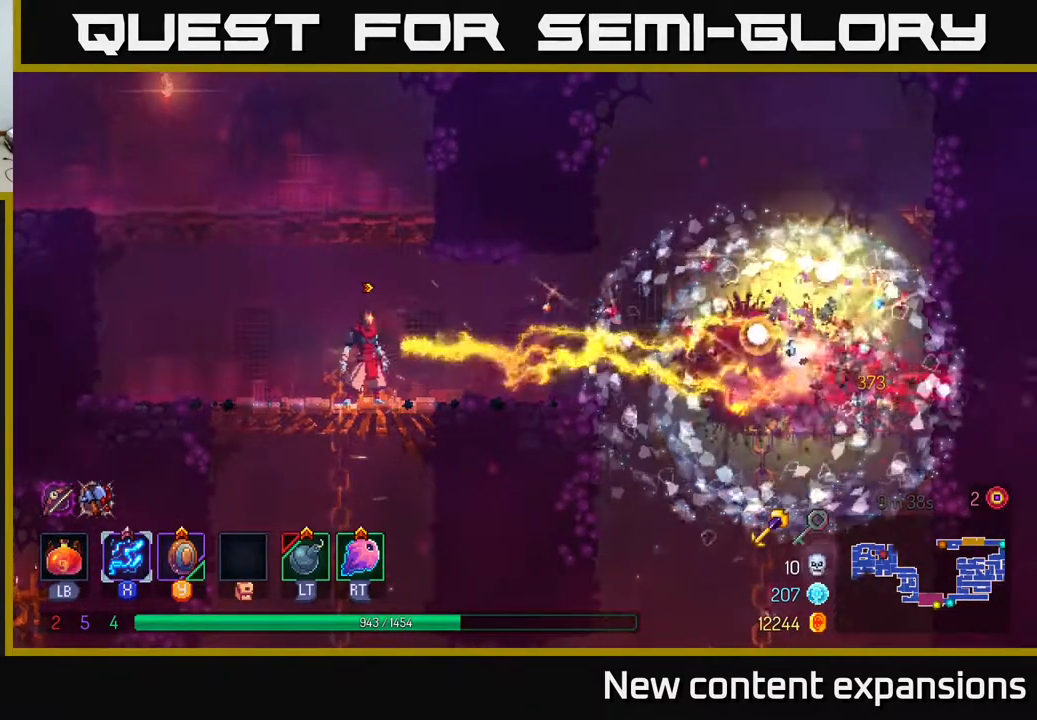
{"buttons": ["DPAD_RIGHT"], "left_stick": "center", "right_stick": "center", "events": [[217, "B", "down"], [333, "B", "up"]]}